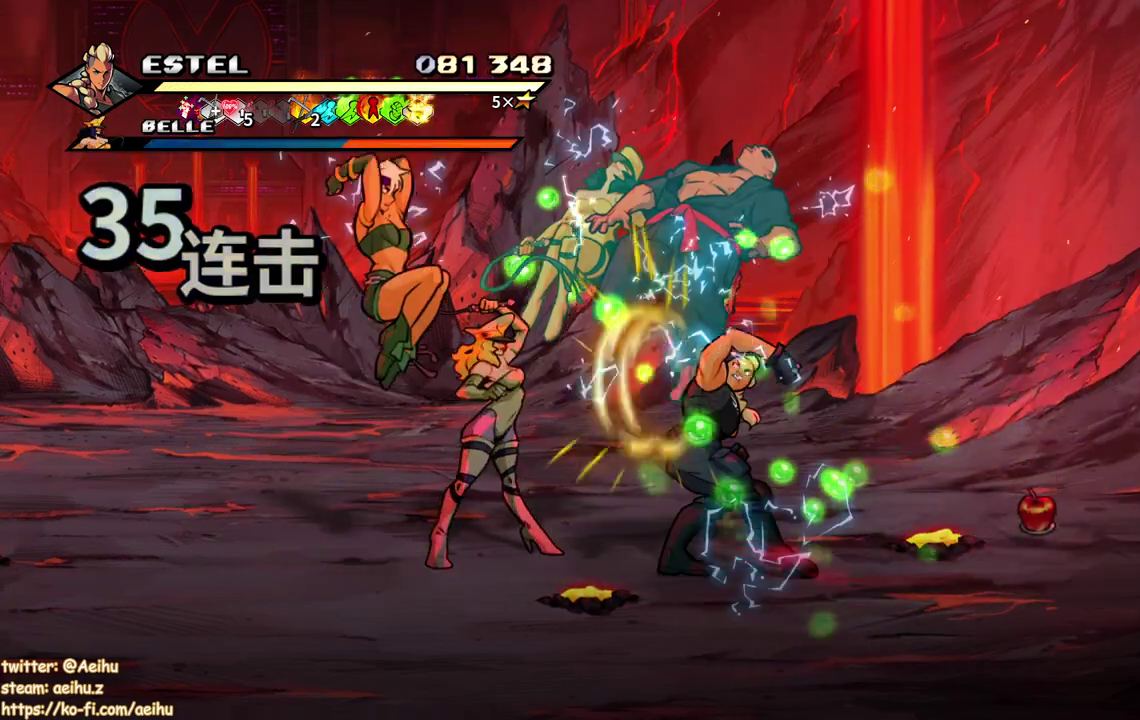
Gameplay with a controller (PlayStation layout); each line is a JSON object with the inputs held at the frame after it. "events" lists button and stick changes between this image and that frame as [ms after this image, input, new state], when the widget could be followed in between. Not read: L3 R2 R3 left_stick right_stick.
{"buttons": ["SQUARE", "DPAD_LEFT"], "events": []}
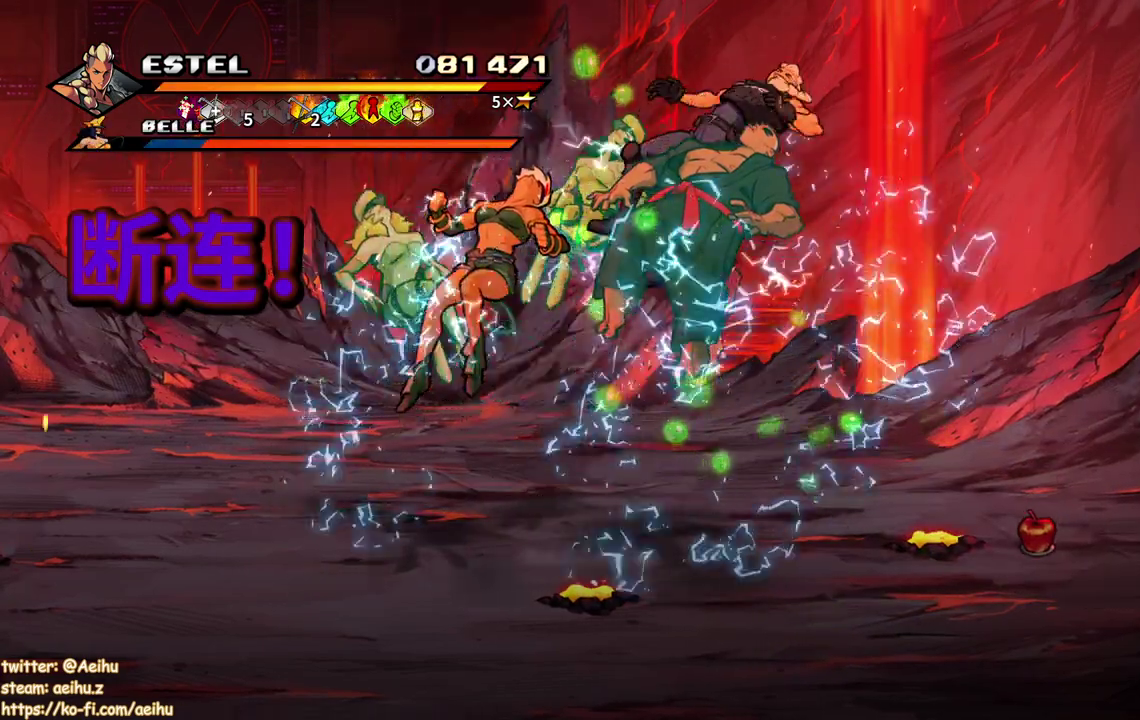
{"buttons": [], "events": [[250, "DPAD_LEFT", "up"], [300, "DPAD_RIGHT", "down"], [383, "DPAD_RIGHT", "up"], [467, "SQUARE", "up"]]}
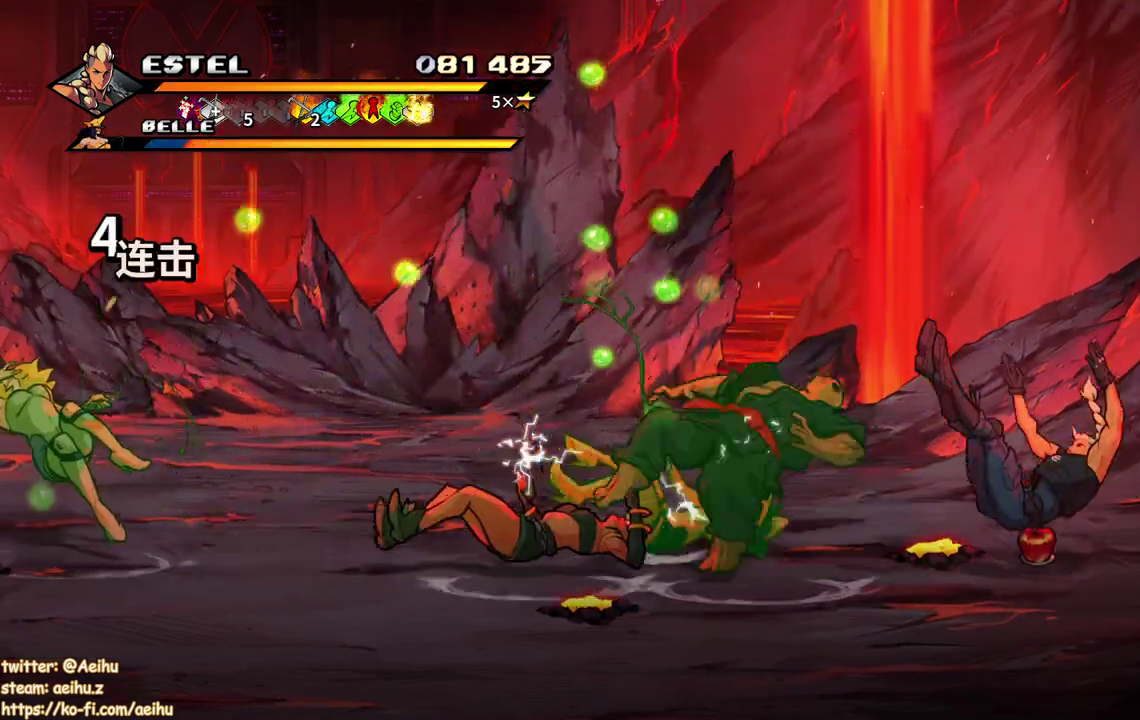
{"buttons": ["SQUARE"], "events": [[233, "DPAD_LEFT", "down"], [467, "SQUARE", "down"], [483, "DPAD_LEFT", "up"]]}
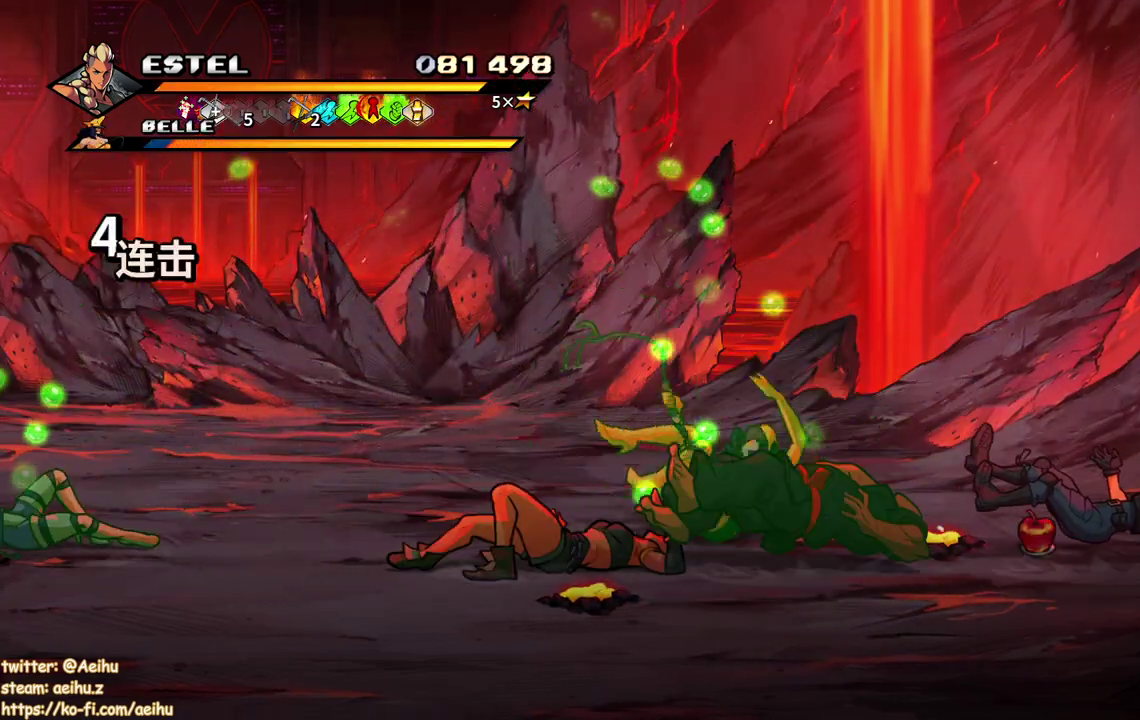
{"buttons": [], "events": [[100, "SQUARE", "up"], [167, "SQUARE", "down"], [283, "SQUARE", "up"]]}
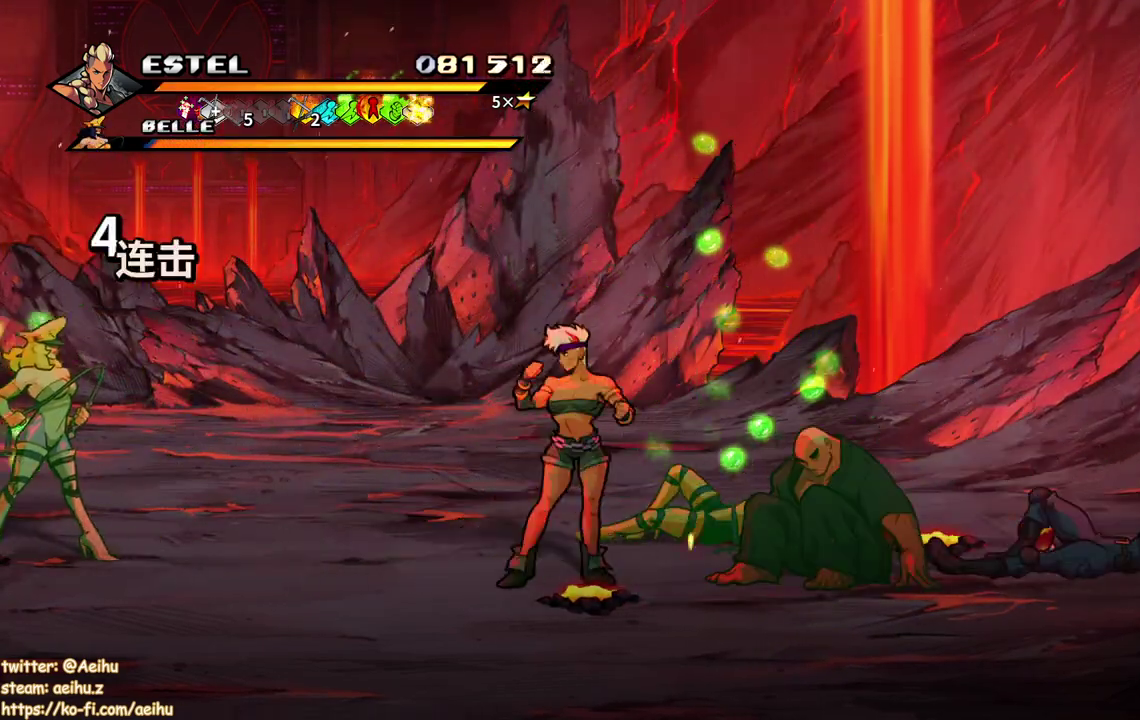
{"buttons": ["SQUARE", "DPAD_LEFT"], "events": [[250, "DPAD_LEFT", "down"], [467, "SQUARE", "down"]]}
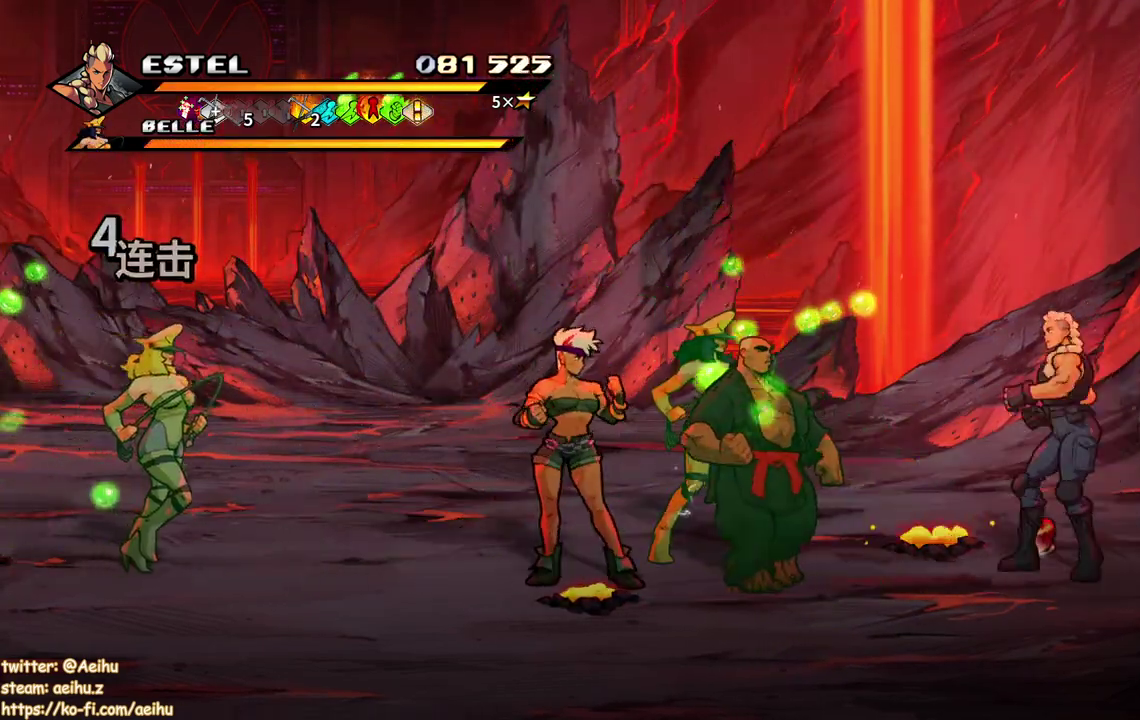
{"buttons": ["SQUARE", "DPAD_LEFT"], "events": []}
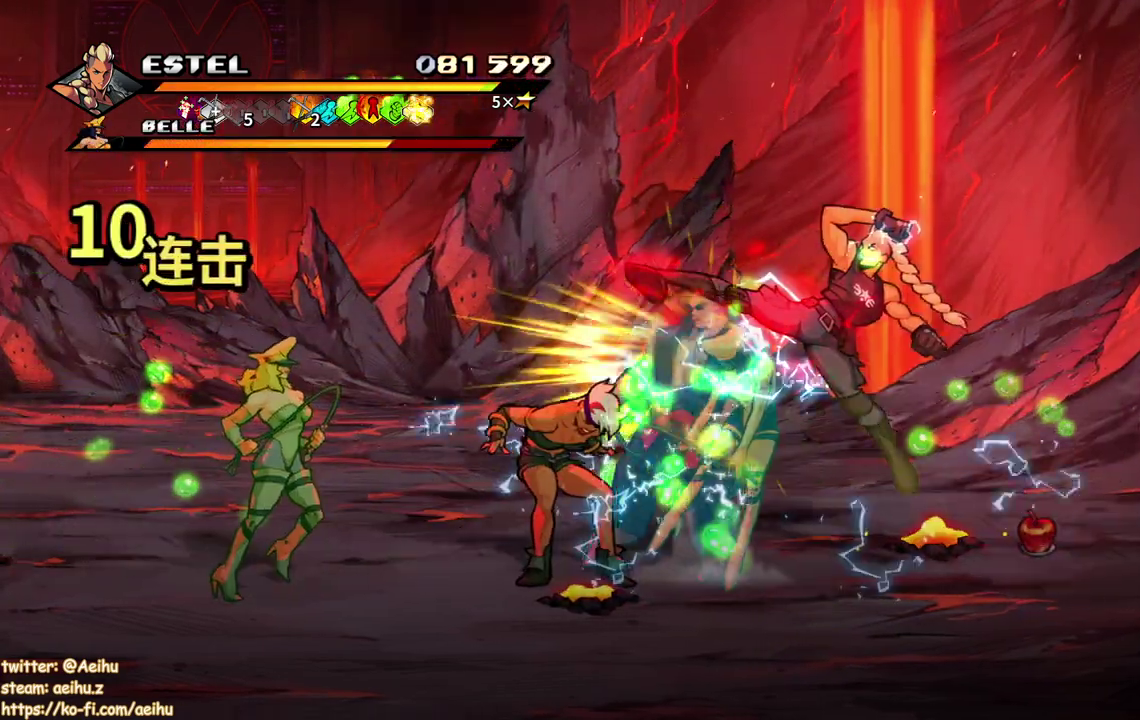
{"buttons": ["DPAD_LEFT"], "events": [[467, "SQUARE", "up"]]}
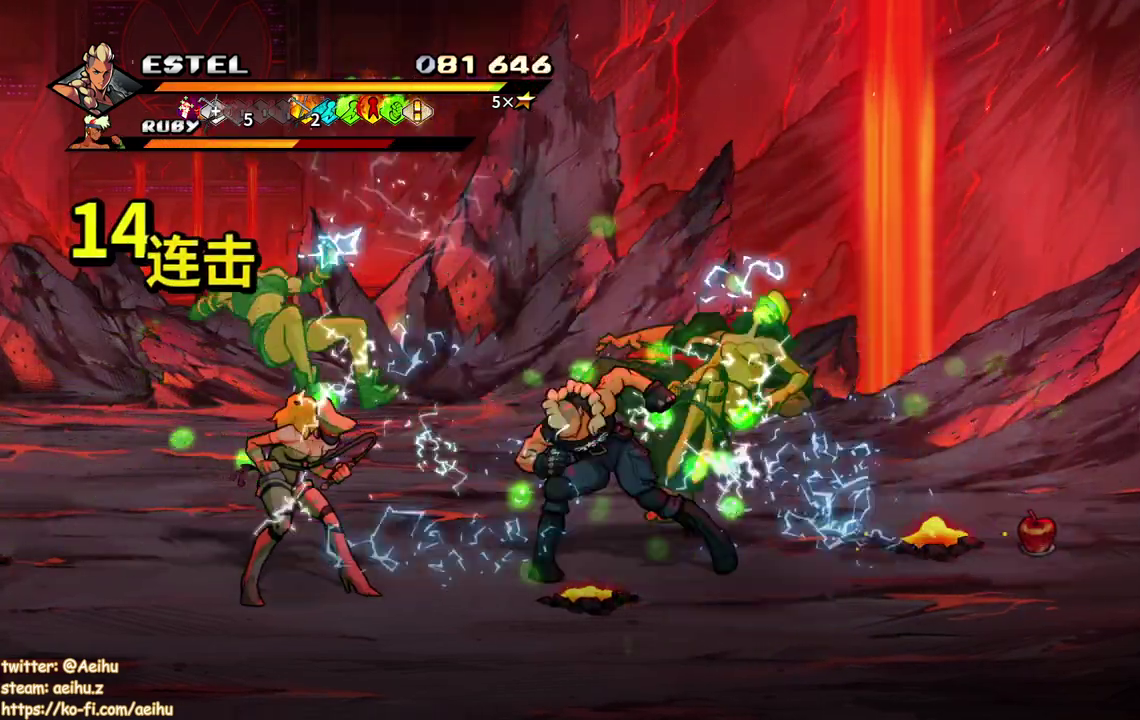
{"buttons": ["SQUARE"], "events": [[33, "SQUARE", "down"], [117, "SQUARE", "up"], [167, "SQUARE", "down"], [183, "DPAD_LEFT", "up"], [250, "SQUARE", "up"], [283, "DPAD_LEFT", "down"], [317, "SQUARE", "down"], [417, "SQUARE", "up"], [467, "SQUARE", "down"], [500, "DPAD_LEFT", "up"]]}
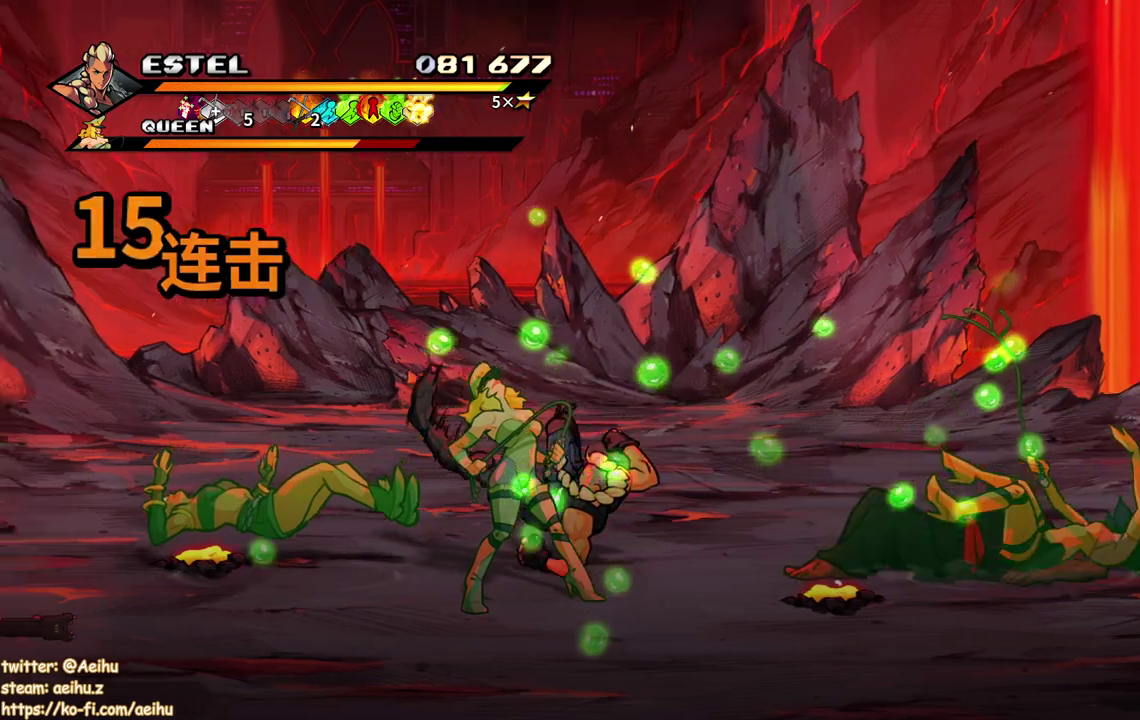
{"buttons": ["SQUARE", "DPAD_LEFT"], "events": [[67, "DPAD_LEFT", "down"], [67, "SQUARE", "up"], [133, "SQUARE", "down"], [150, "DPAD_LEFT", "up"], [233, "DPAD_LEFT", "down"]]}
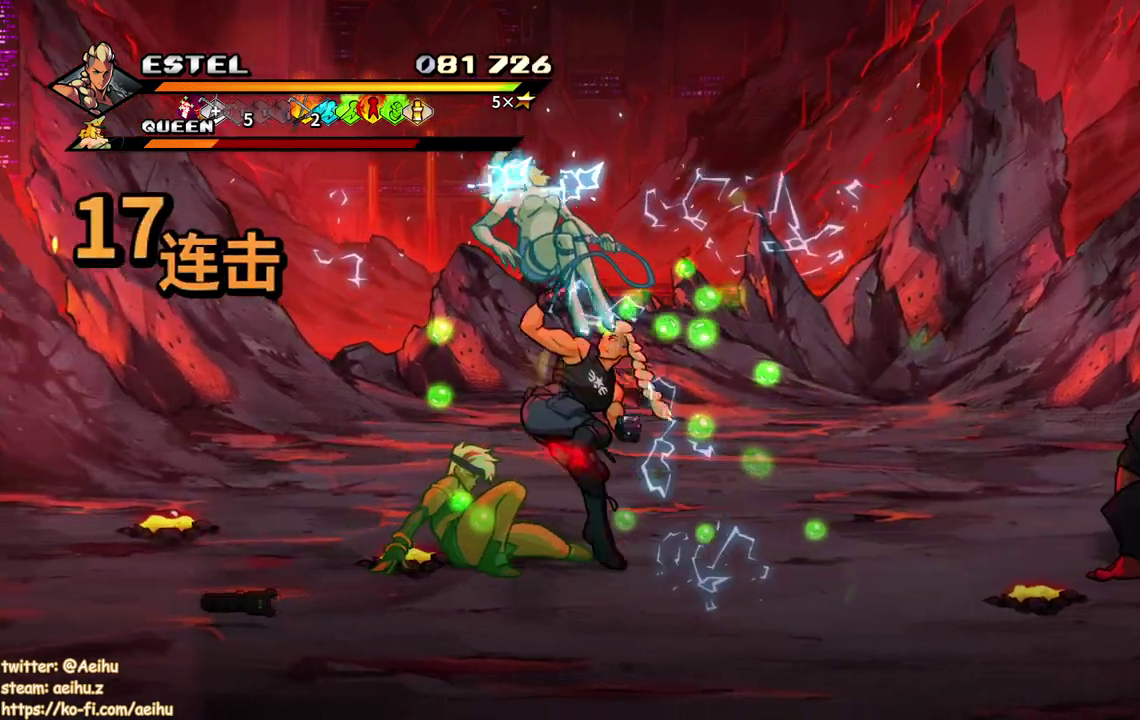
{"buttons": ["SQUARE"], "events": [[433, "DPAD_LEFT", "up"]]}
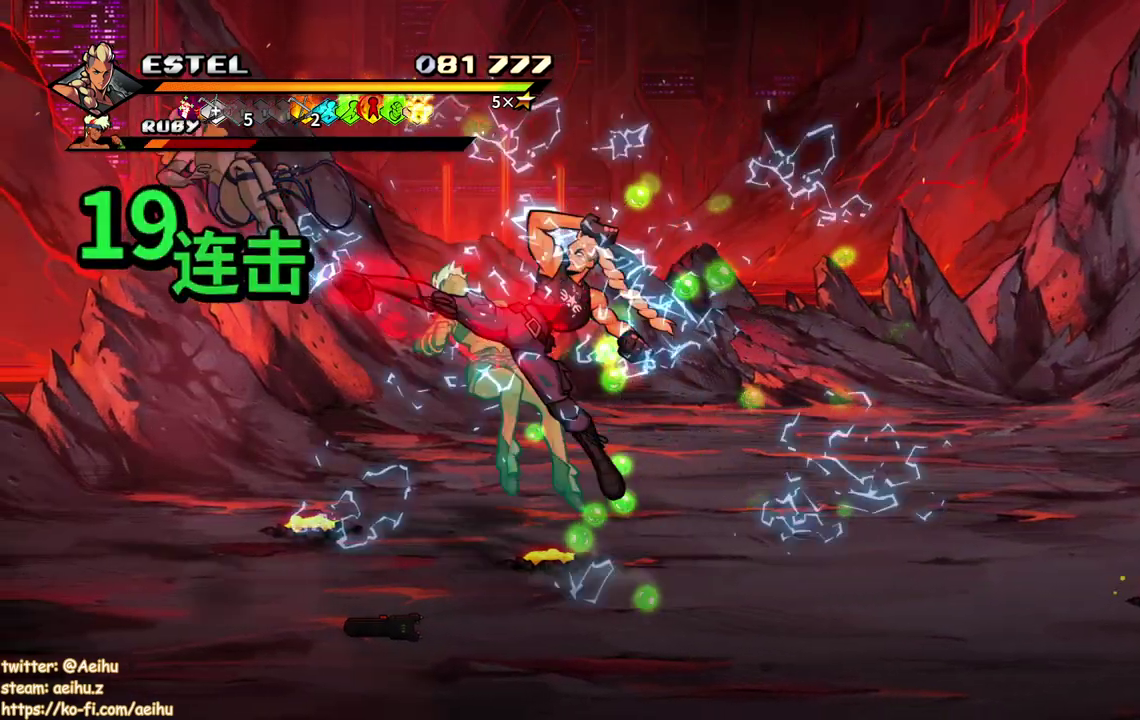
{"buttons": ["SQUARE", "DPAD_RIGHT"], "events": [[183, "DPAD_RIGHT", "down"]]}
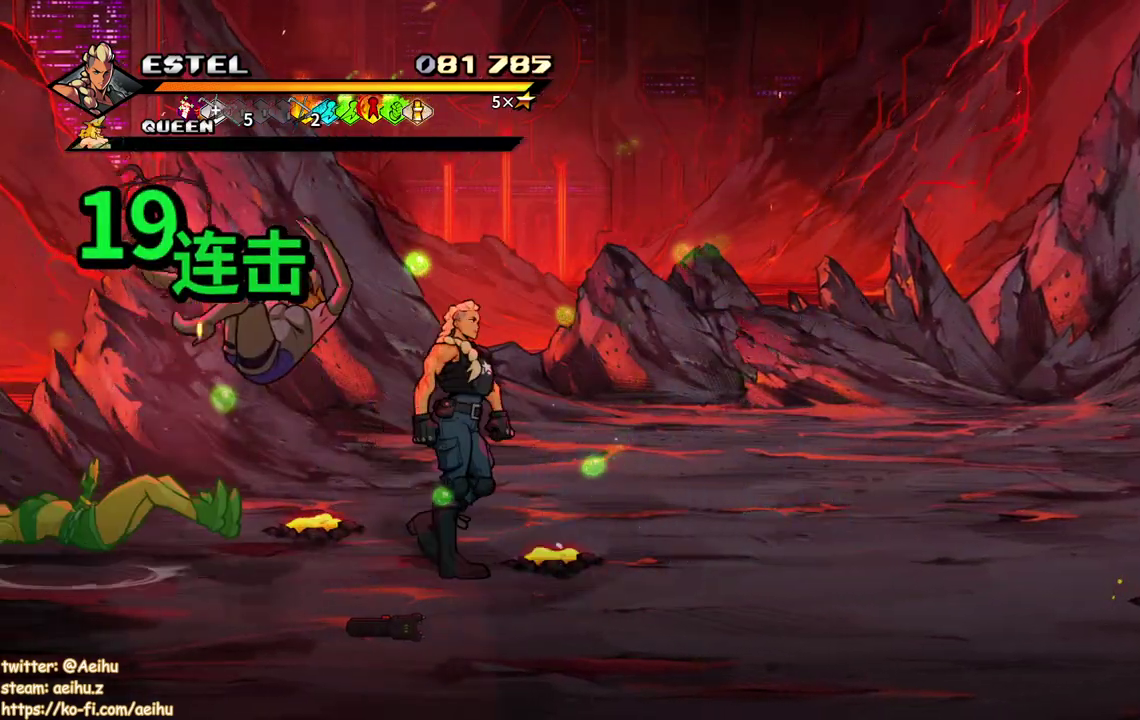
{"buttons": ["SQUARE", "DPAD_RIGHT"], "events": [[67, "DPAD_DOWN", "down"], [250, "DPAD_DOWN", "up"]]}
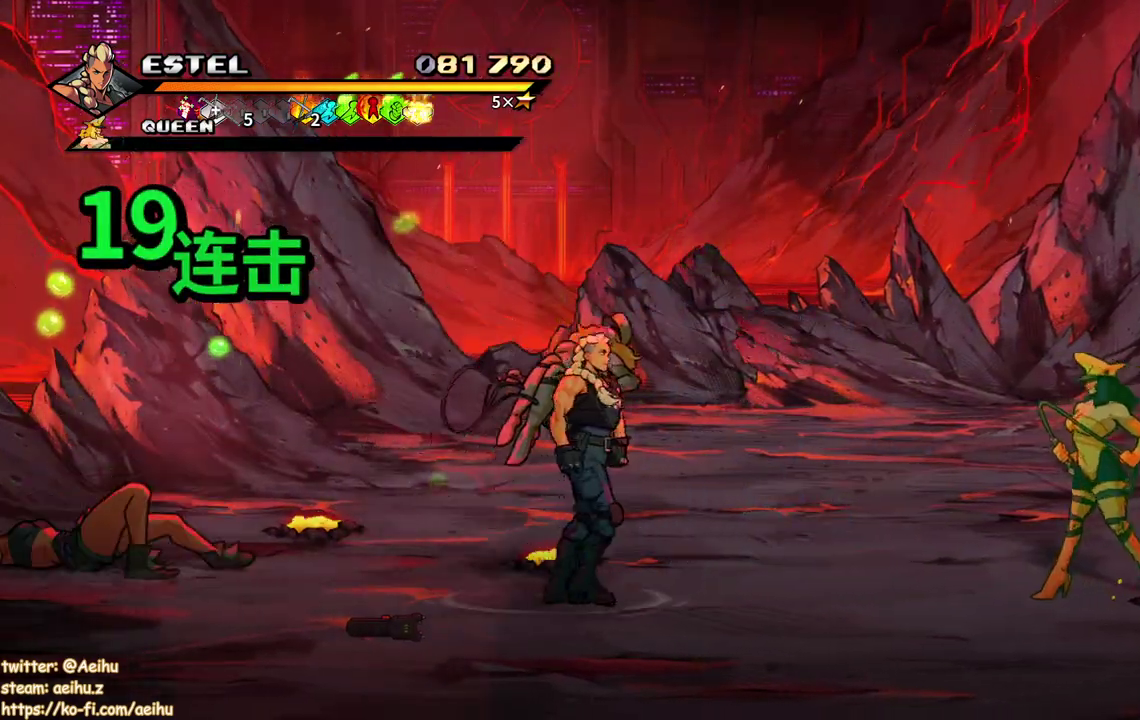
{"buttons": ["SQUARE", "DPAD_RIGHT"], "events": [[50, "SQUARE", "up"], [133, "SQUARE", "down"], [267, "DPAD_RIGHT", "up"], [350, "DPAD_RIGHT", "down"], [367, "SQUARE", "up"], [417, "DPAD_RIGHT", "up"], [450, "SQUARE", "down"], [483, "DPAD_RIGHT", "down"]]}
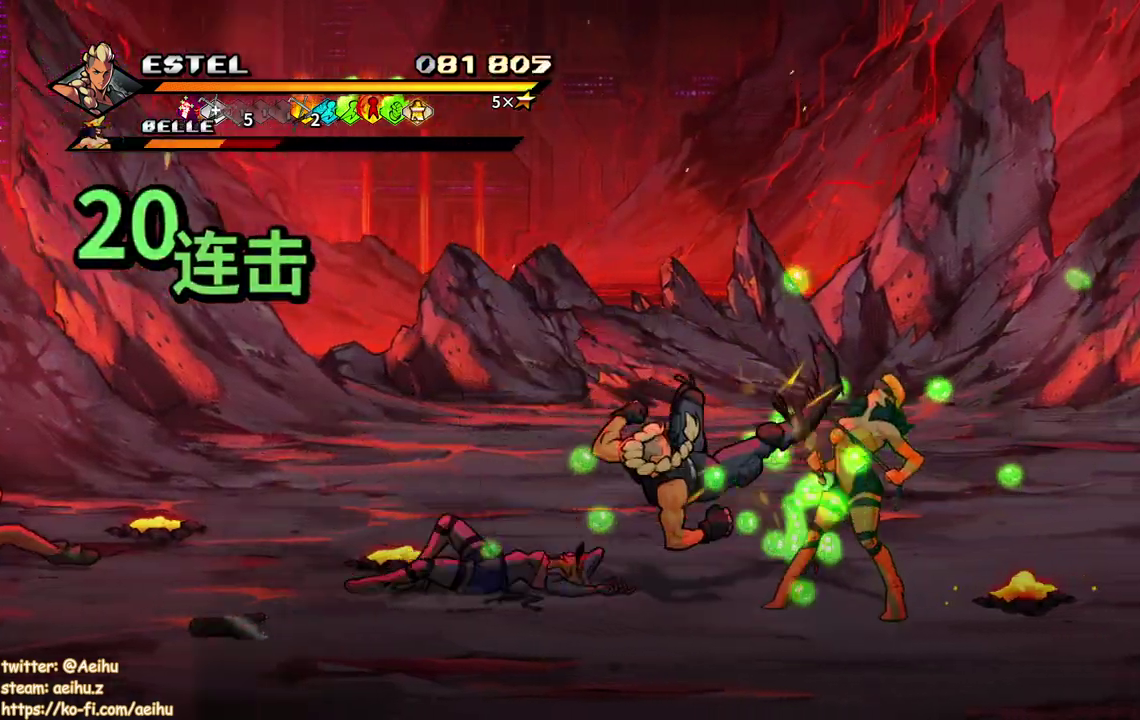
{"buttons": ["SQUARE", "DPAD_RIGHT"], "events": [[33, "SQUARE", "up"], [100, "SQUARE", "down"], [200, "DPAD_RIGHT", "up"], [200, "SQUARE", "up"], [250, "DPAD_RIGHT", "down"], [250, "SQUARE", "down"], [333, "SQUARE", "up"], [383, "SQUARE", "down"]]}
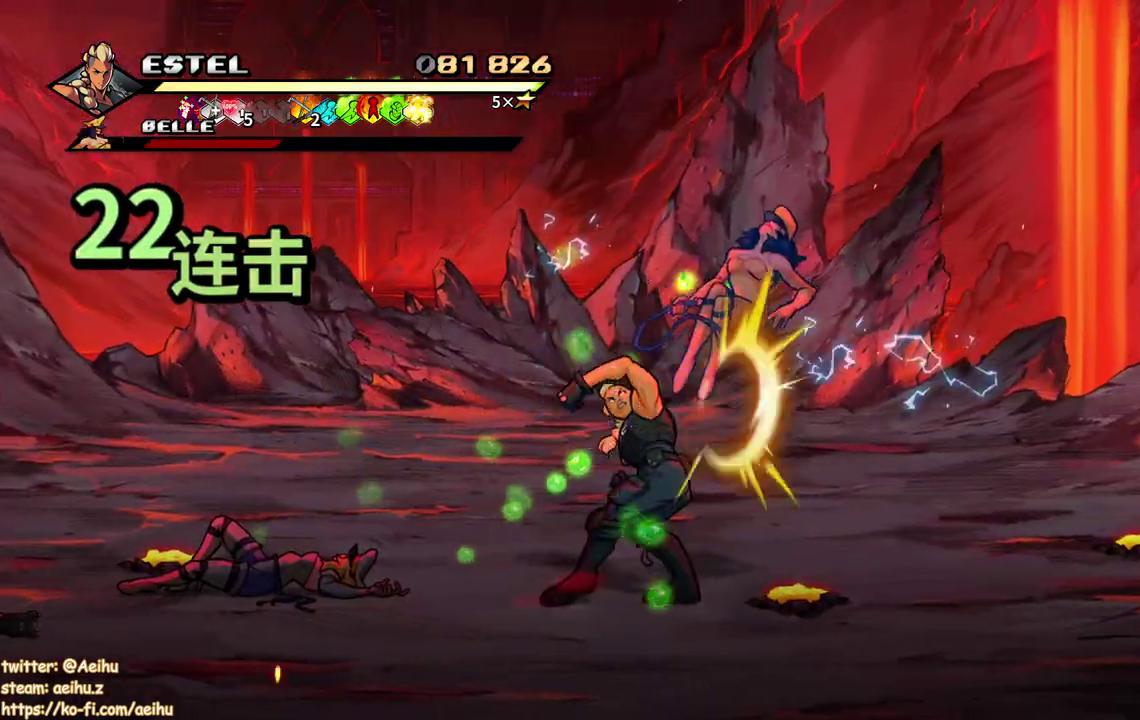
{"buttons": [], "events": [[100, "DPAD_RIGHT", "up"], [117, "SQUARE", "up"]]}
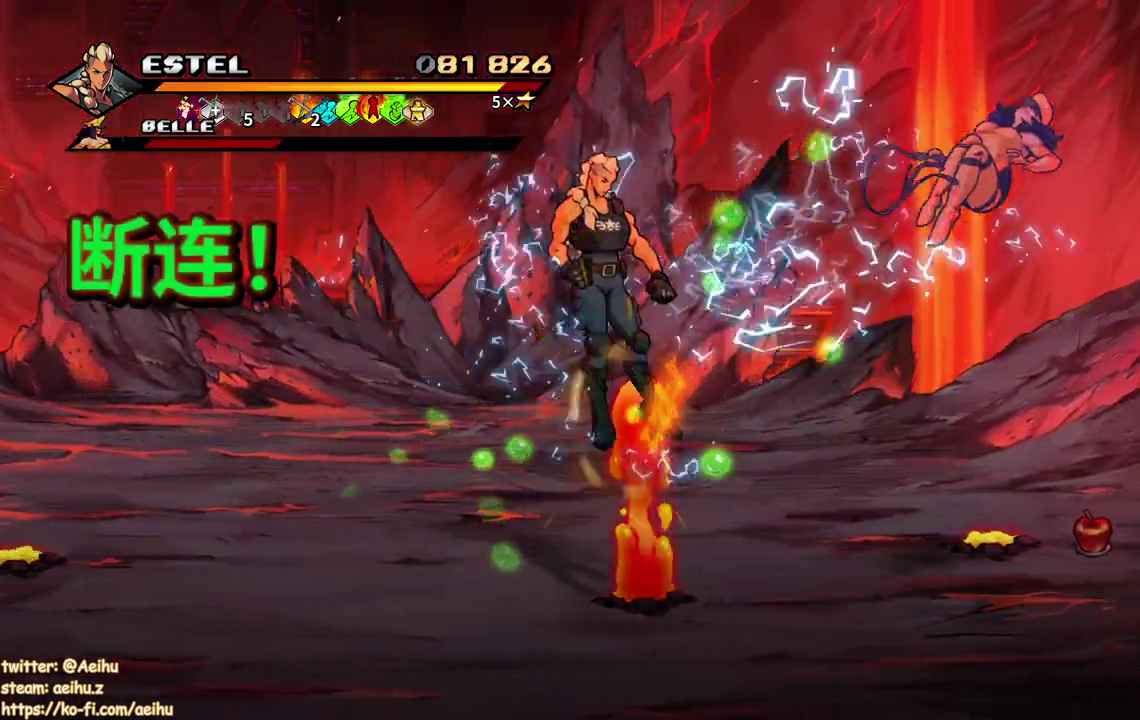
{"buttons": [], "events": [[167, "DPAD_RIGHT", "down"], [367, "DPAD_RIGHT", "up"]]}
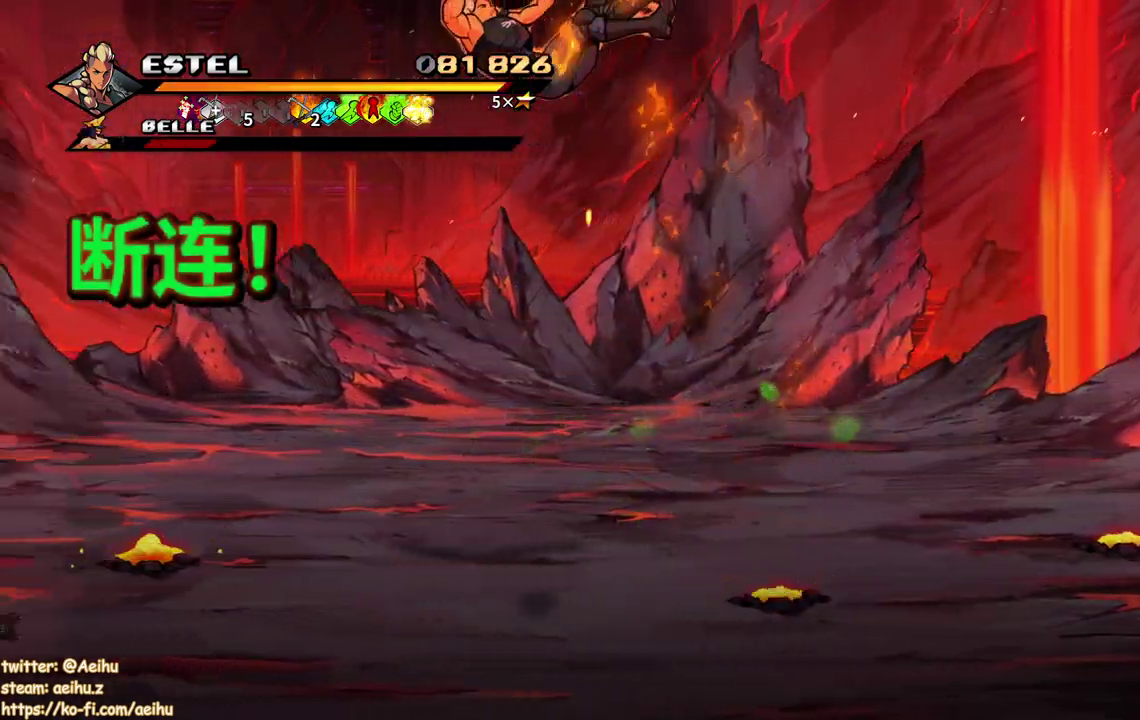
{"buttons": ["DPAD_RIGHT"], "events": [[150, "DPAD_RIGHT", "down"], [367, "CROSS", "down"], [500, "CROSS", "up"]]}
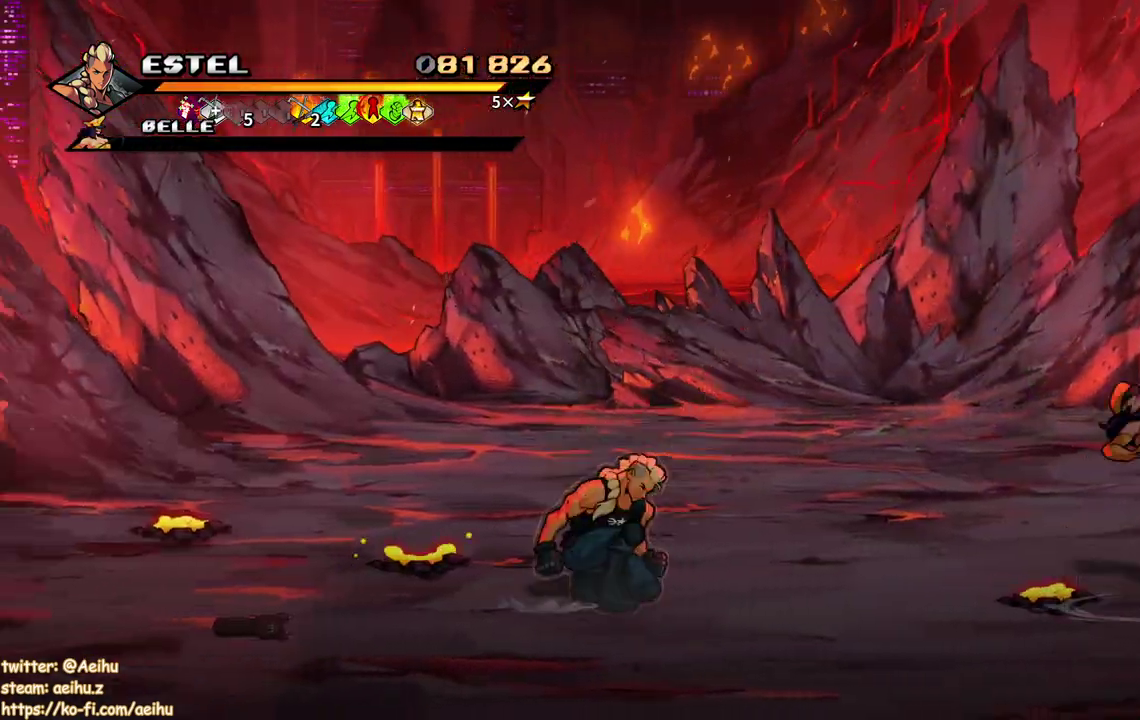
{"buttons": ["DPAD_DOWN", "DPAD_RIGHT"], "events": [[433, "DPAD_DOWN", "down"]]}
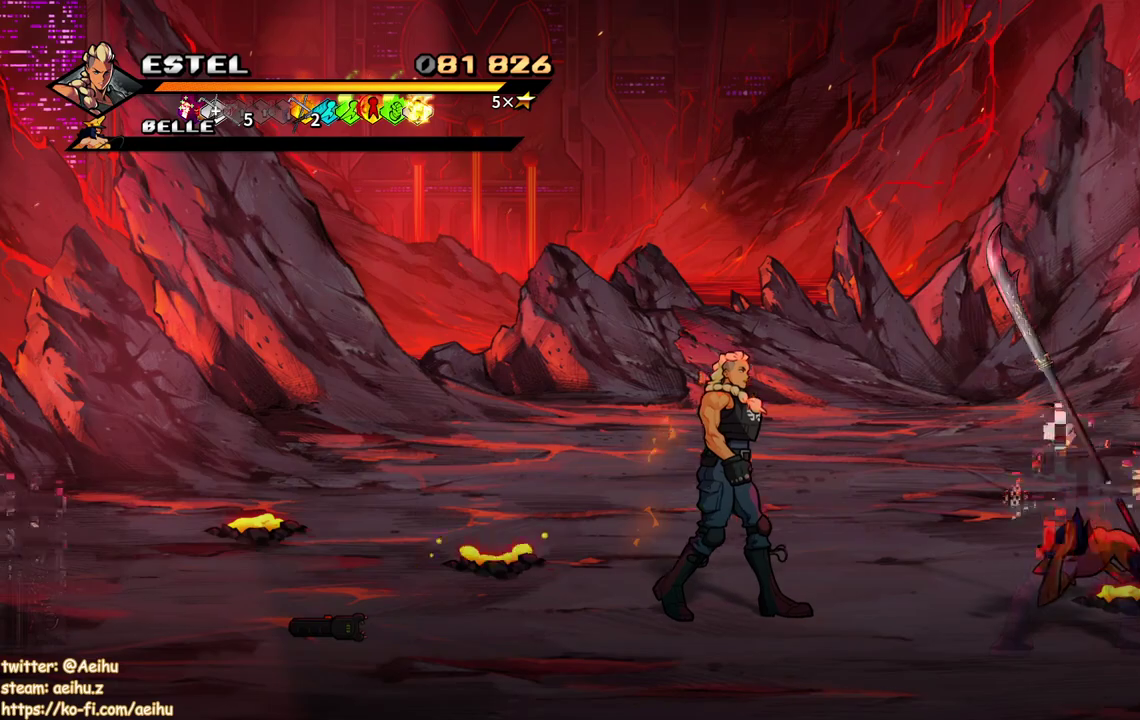
{"buttons": [], "events": [[33, "DPAD_DOWN", "up"], [450, "DPAD_RIGHT", "up"]]}
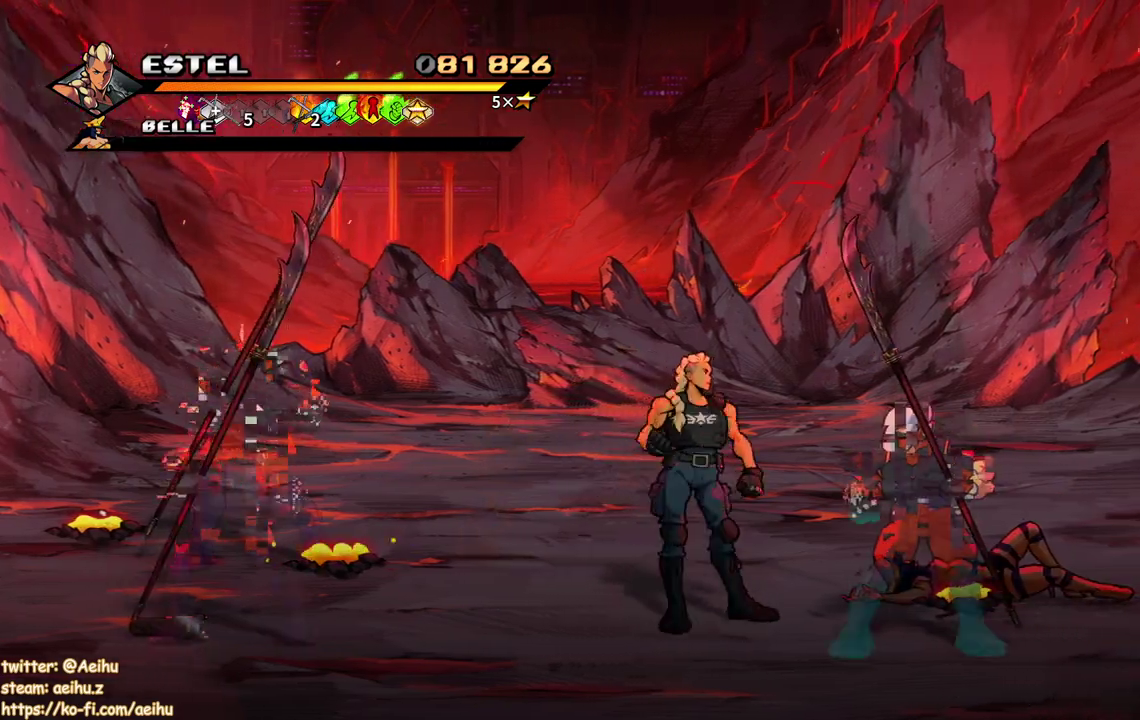
{"buttons": ["SQUARE", "DPAD_RIGHT"], "events": [[17, "DPAD_RIGHT", "down"], [83, "DPAD_RIGHT", "up"], [133, "DPAD_RIGHT", "down"], [183, "SQUARE", "down"]]}
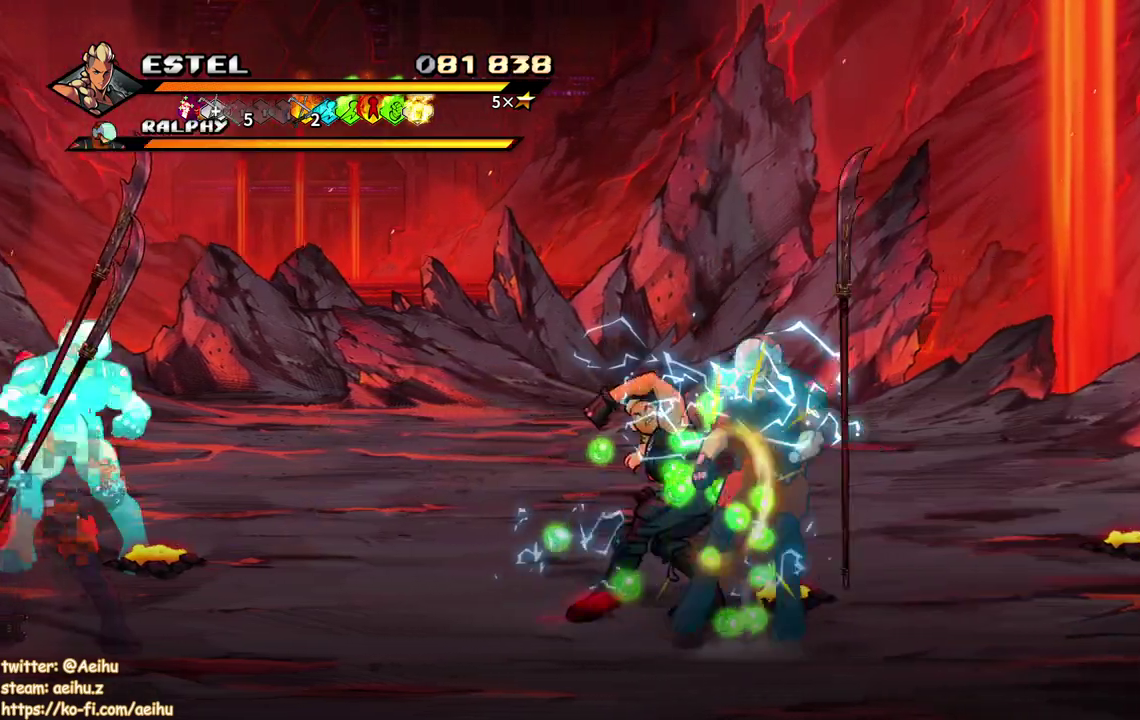
{"buttons": ["SQUARE", "DPAD_RIGHT"], "events": []}
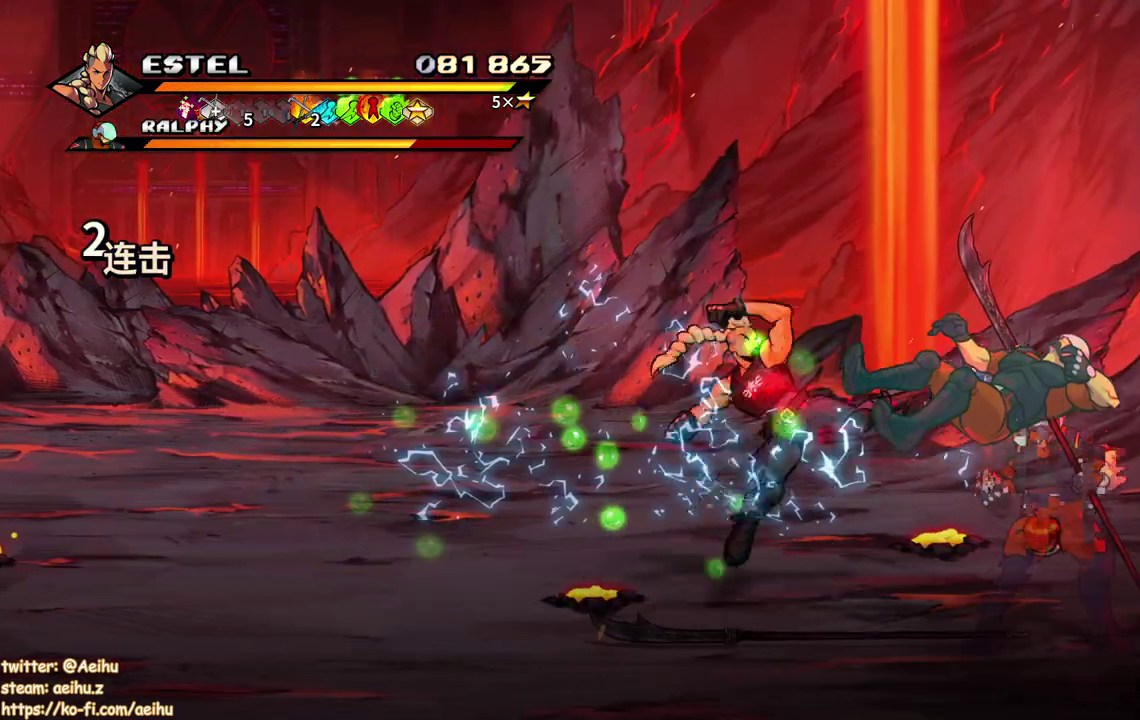
{"buttons": ["SQUARE", "DPAD_RIGHT"], "events": [[100, "SQUARE", "up"], [183, "SQUARE", "down"], [233, "DPAD_RIGHT", "up"], [317, "DPAD_RIGHT", "down"], [400, "DPAD_RIGHT", "up"], [433, "SQUARE", "up"], [450, "DPAD_RIGHT", "down"], [483, "SQUARE", "down"]]}
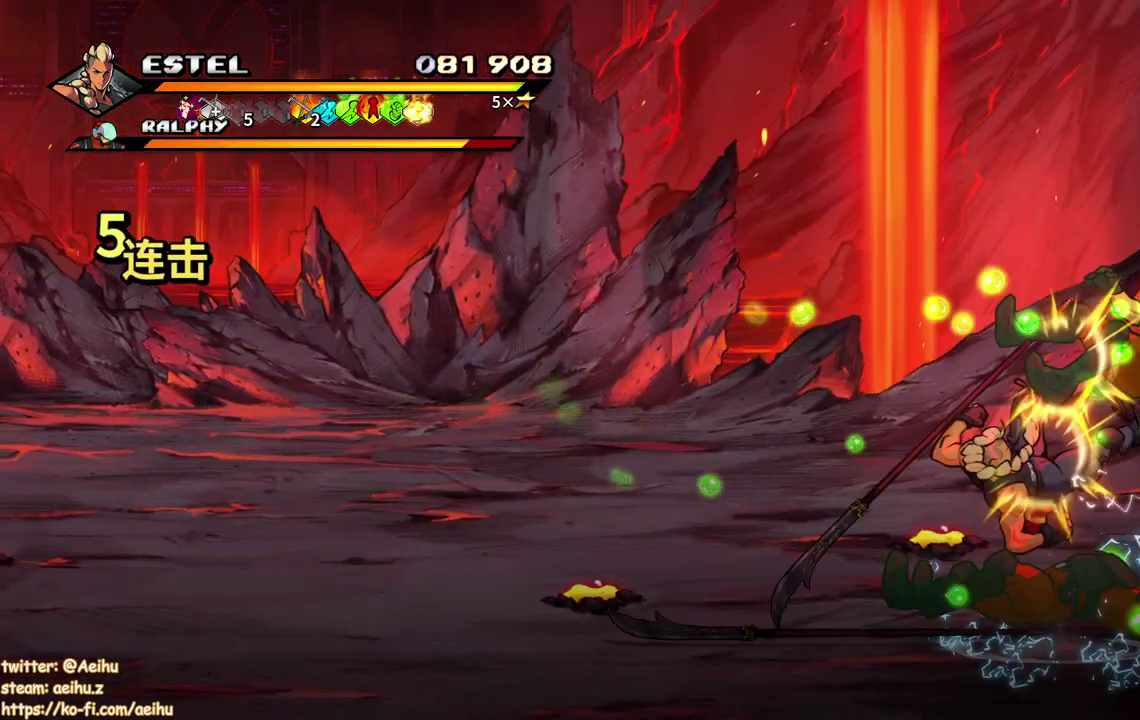
{"buttons": ["SQUARE", "DPAD_RIGHT"], "events": [[17, "DPAD_RIGHT", "up"], [117, "DPAD_RIGHT", "down"], [250, "DPAD_RIGHT", "up"], [250, "SQUARE", "up"], [300, "DPAD_RIGHT", "down"], [300, "SQUARE", "down"], [383, "DPAD_RIGHT", "up"], [433, "DPAD_RIGHT", "down"]]}
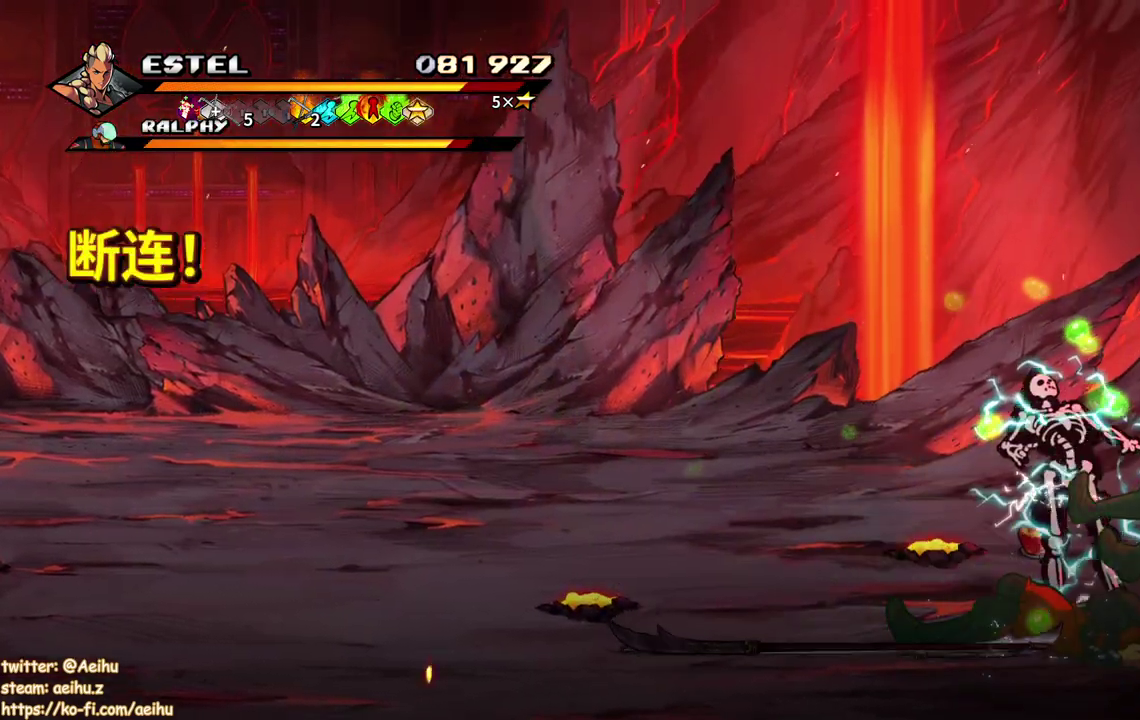
{"buttons": [], "events": [[200, "SQUARE", "up"], [250, "DPAD_RIGHT", "up"]]}
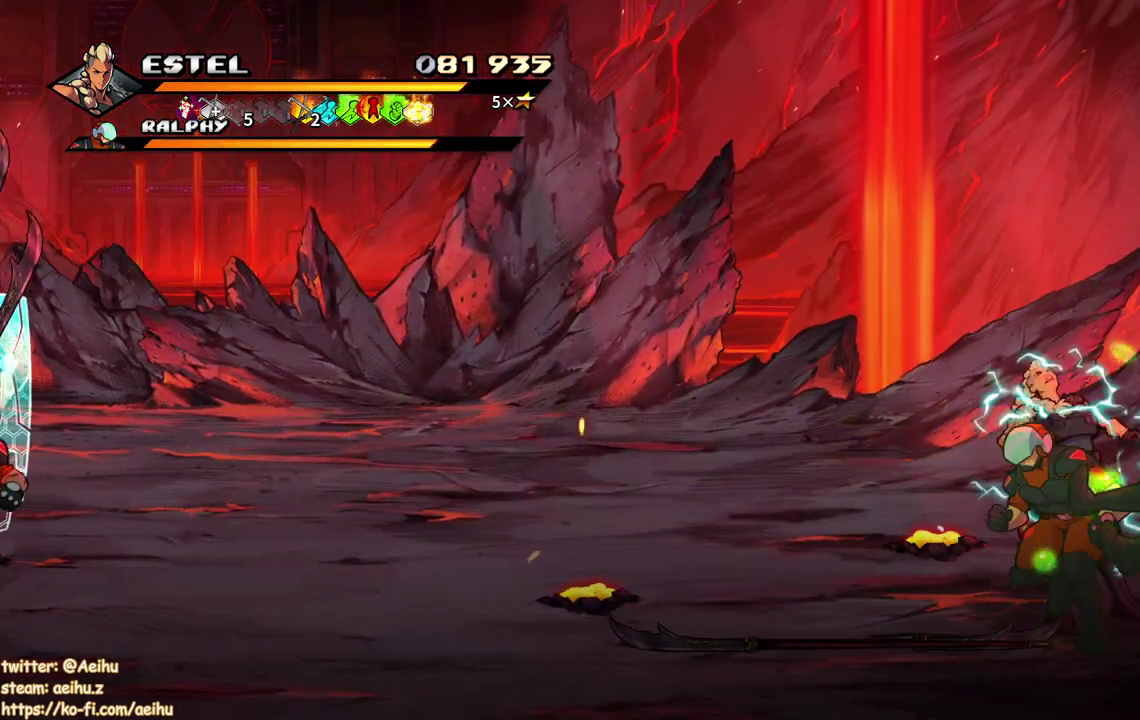
{"buttons": ["SQUARE"], "events": [[100, "DPAD_RIGHT", "down"], [150, "CROSS", "down"], [183, "SQUARE", "down"], [283, "CROSS", "up"], [300, "SQUARE", "up"], [350, "DPAD_RIGHT", "up"], [500, "SQUARE", "down"]]}
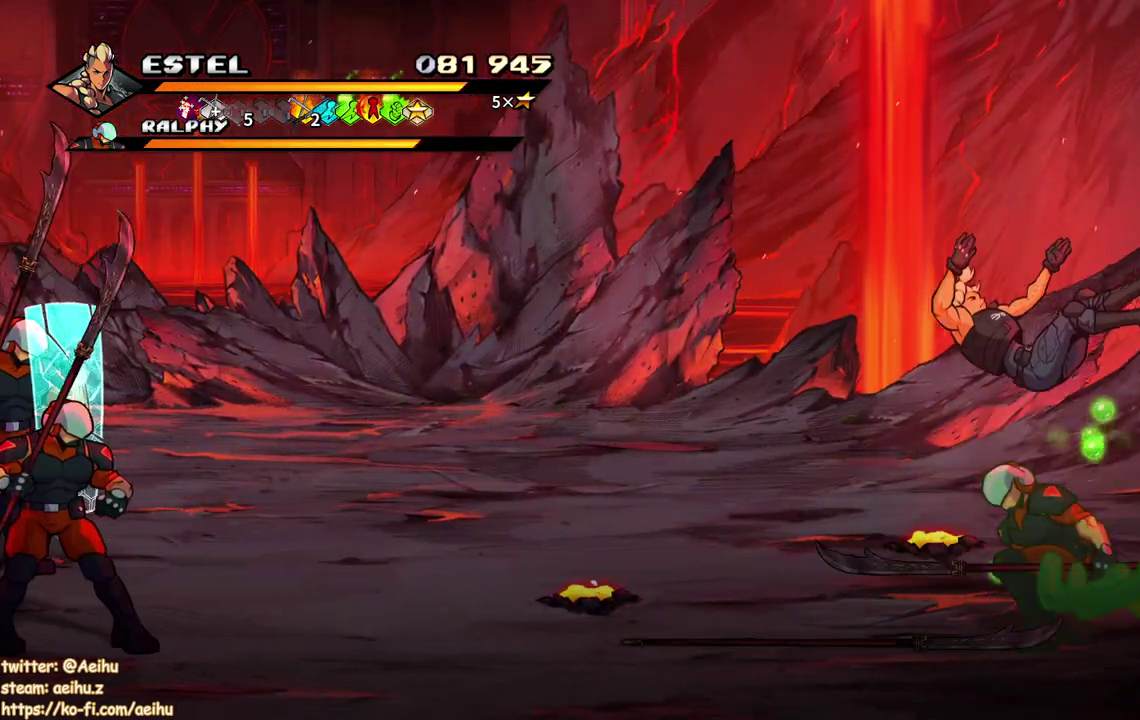
{"buttons": ["SQUARE", "DPAD_RIGHT"], "events": [[100, "DPAD_RIGHT", "down"], [117, "SQUARE", "up"], [200, "SQUARE", "down"], [267, "DPAD_RIGHT", "up"], [283, "SQUARE", "up"], [367, "DPAD_RIGHT", "down"], [417, "SQUARE", "down"]]}
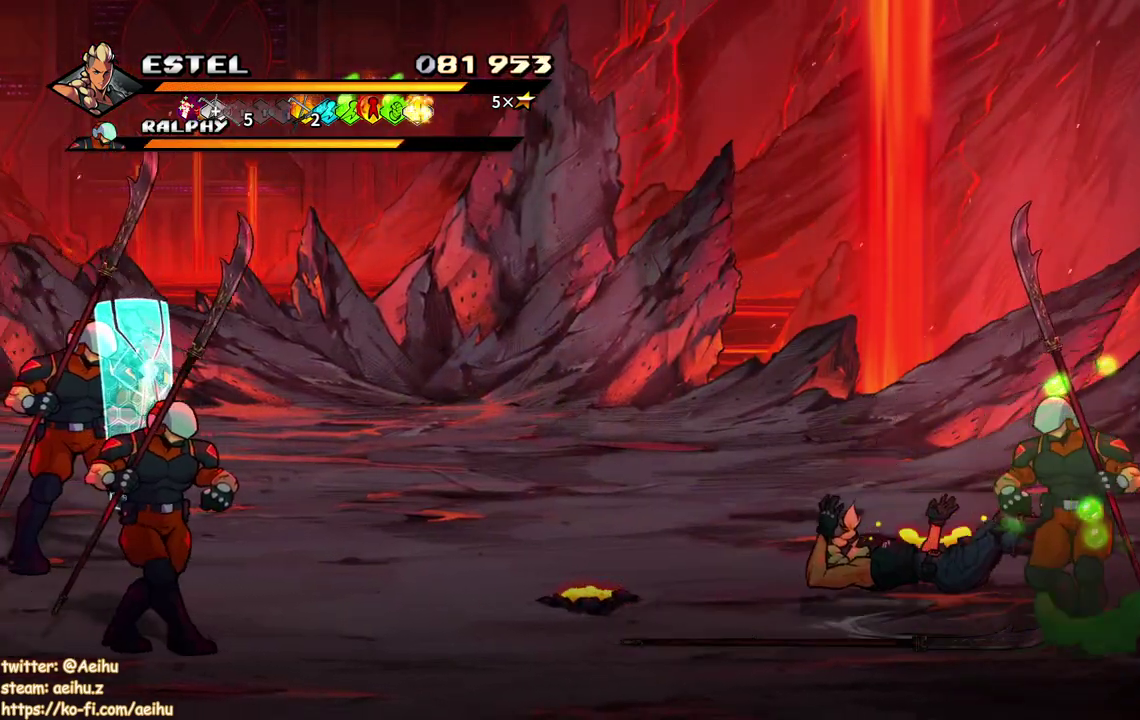
{"buttons": [], "events": [[17, "DPAD_RIGHT", "up"], [17, "SQUARE", "up"]]}
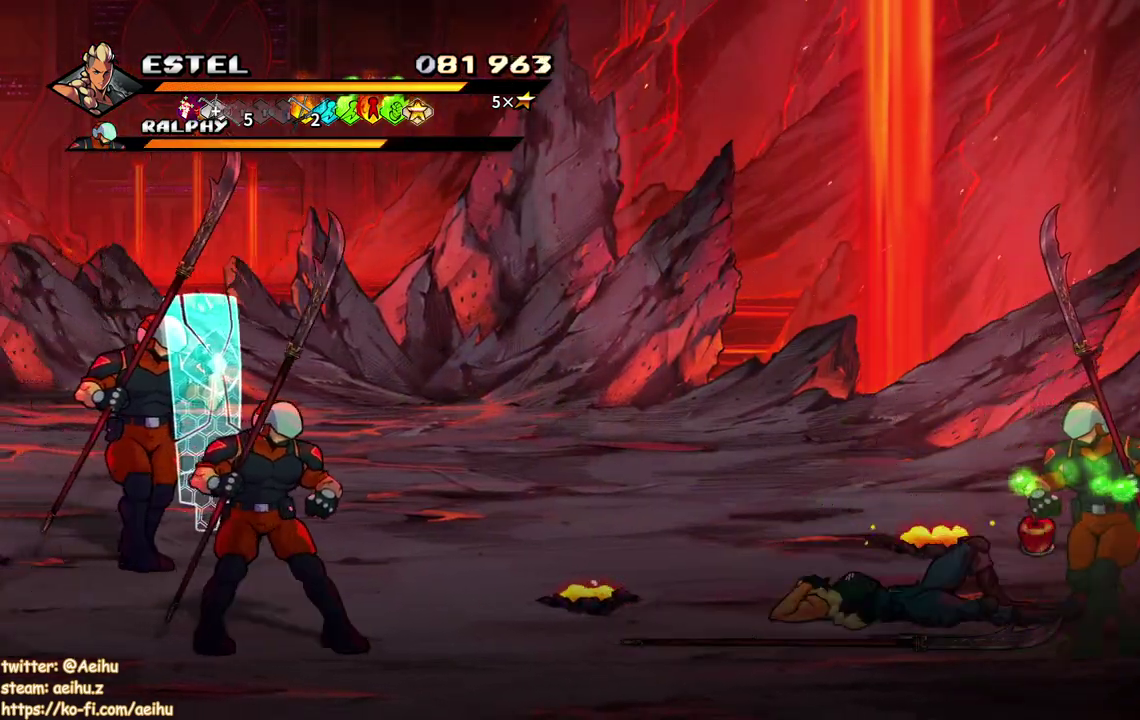
{"buttons": [], "events": [[417, "DPAD_RIGHT", "down"], [483, "DPAD_RIGHT", "up"]]}
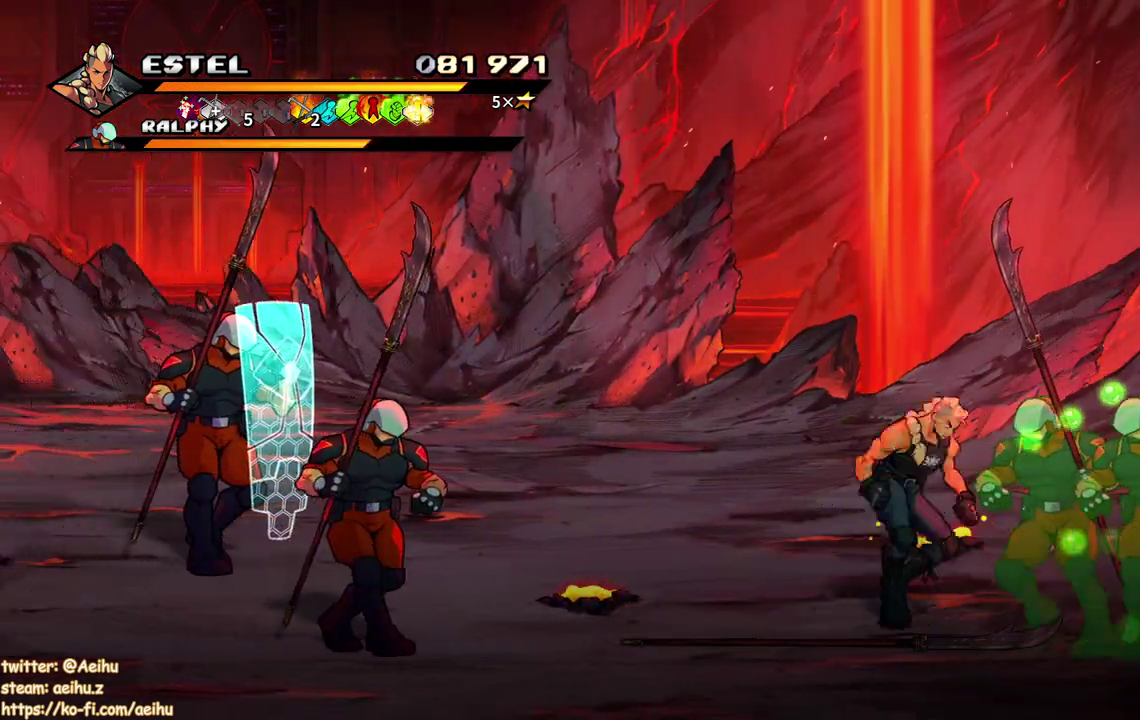
{"buttons": [], "events": [[33, "DPAD_RIGHT", "down"], [117, "SQUARE", "down"], [217, "SQUARE", "up"], [433, "DPAD_RIGHT", "up"]]}
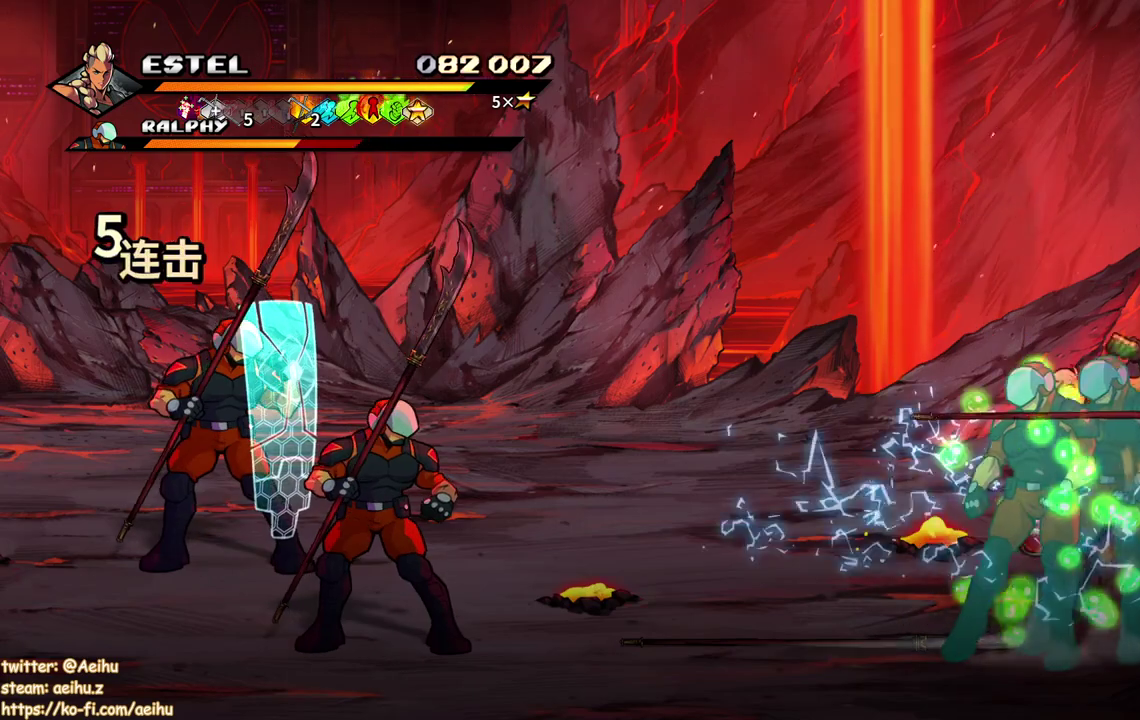
{"buttons": [], "events": []}
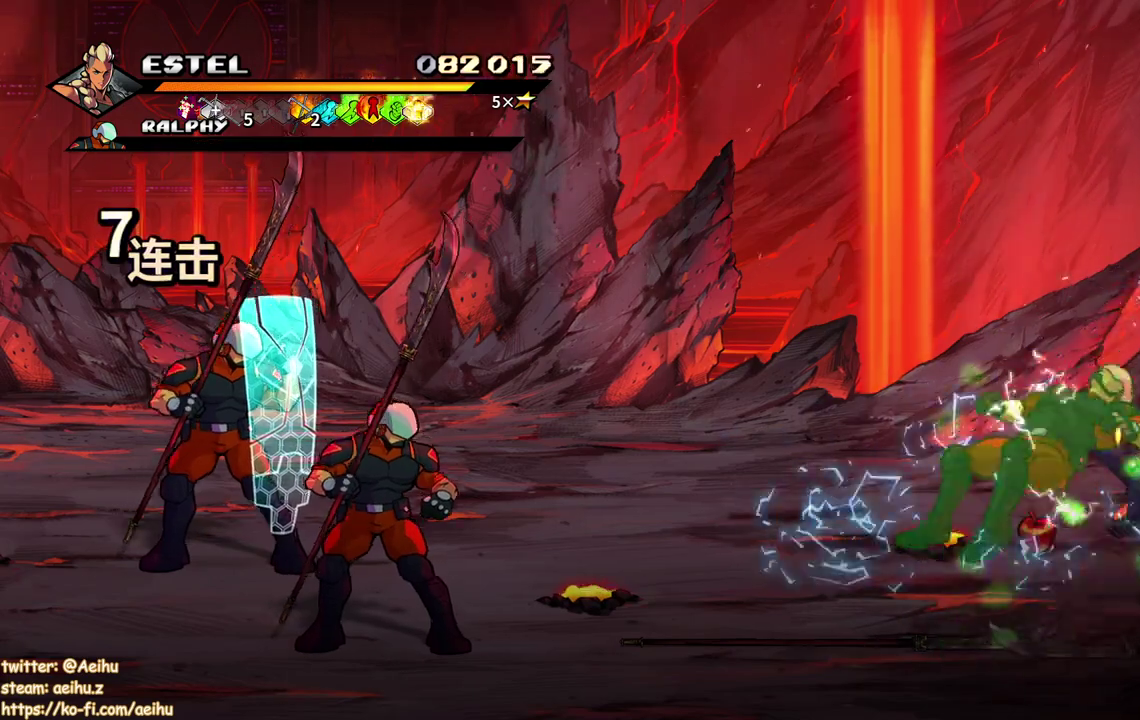
{"buttons": ["DPAD_LEFT"], "events": [[117, "DPAD_DOWN", "down"], [233, "DPAD_LEFT", "down"], [383, "CIRCLE", "down"], [383, "DPAD_DOWN", "up"], [467, "CIRCLE", "up"]]}